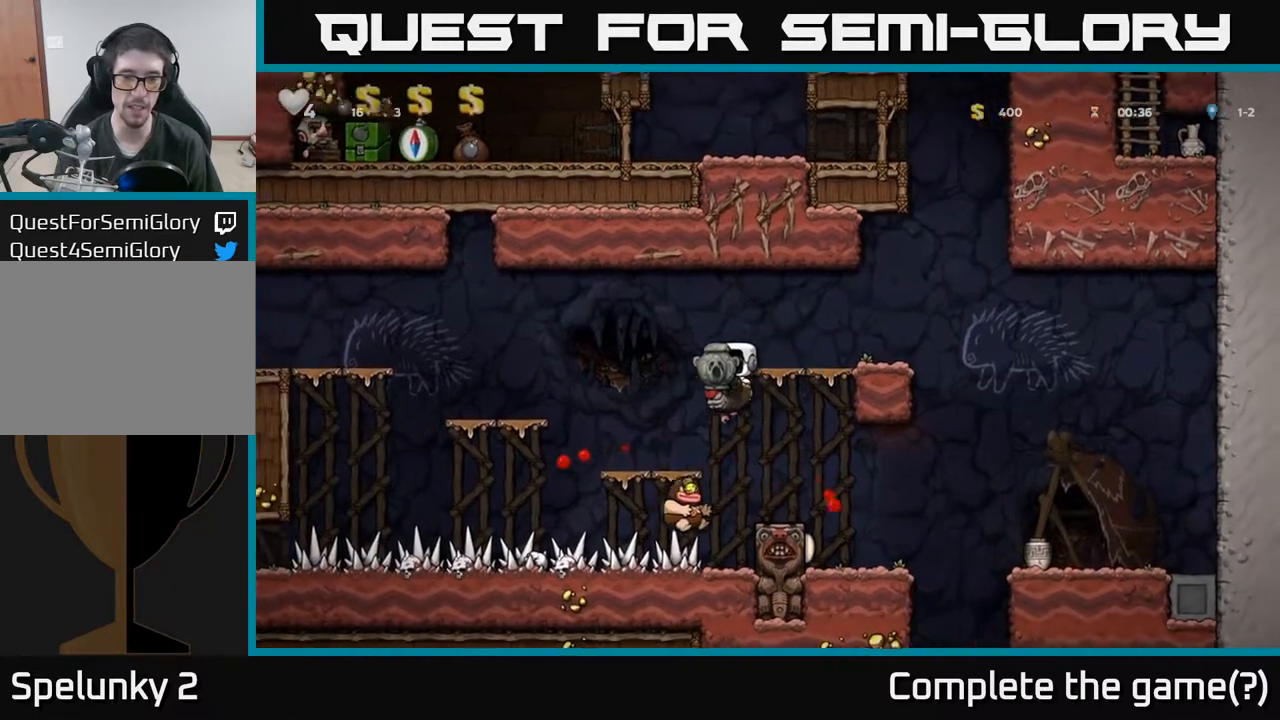
Gameplay with a controller (Xbox layout); each line is a JSON object with the inputs held at the frame after it. "events" lists button and stick changes between this image and that frame as [ms after this image, input, new state], when the widget could be followed in between. Not read: right_stick.
{"buttons": ["A", "DPAD_LEFT"], "left_stick": "center", "events": [[117, "DPAD_LEFT", "up"], [300, "DPAD_LEFT", "down"], [333, "A", "down"]]}
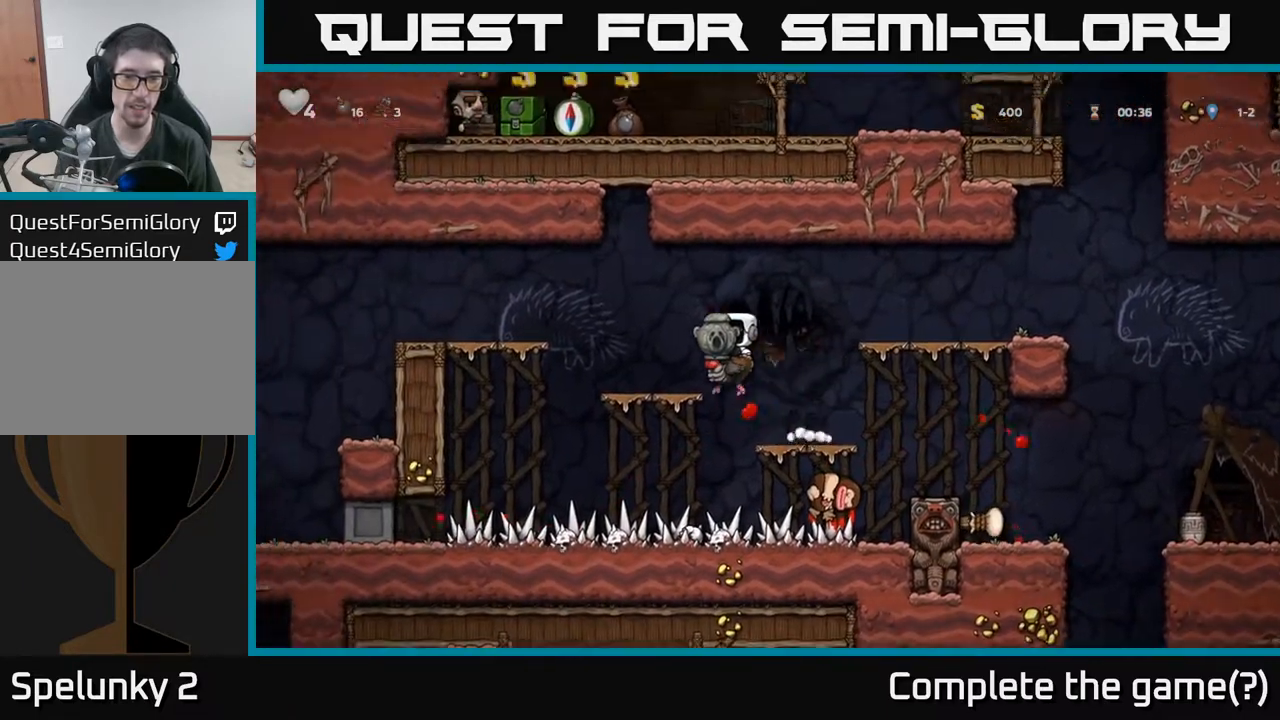
{"buttons": ["DPAD_LEFT"], "left_stick": "center", "events": [[33, "A", "up"], [167, "A", "down"], [317, "A", "up"]]}
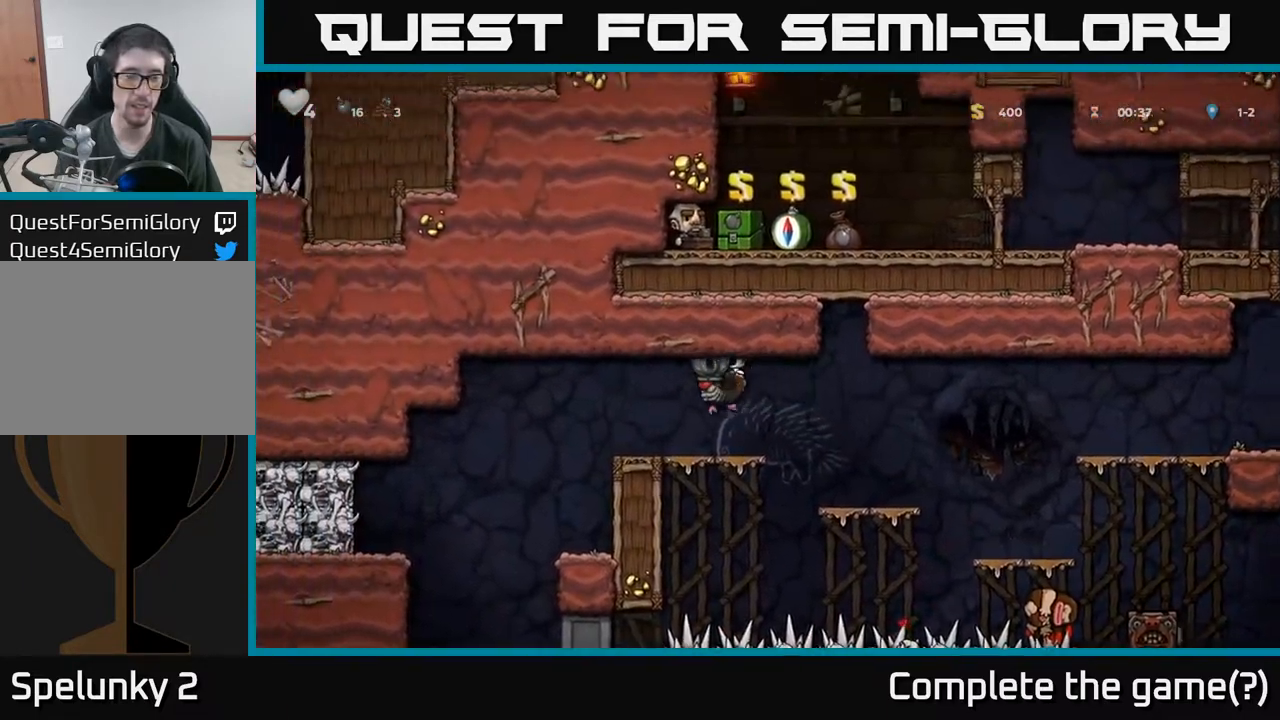
{"buttons": ["DPAD_LEFT"], "left_stick": "center", "events": [[233, "A", "down"], [317, "A", "up"]]}
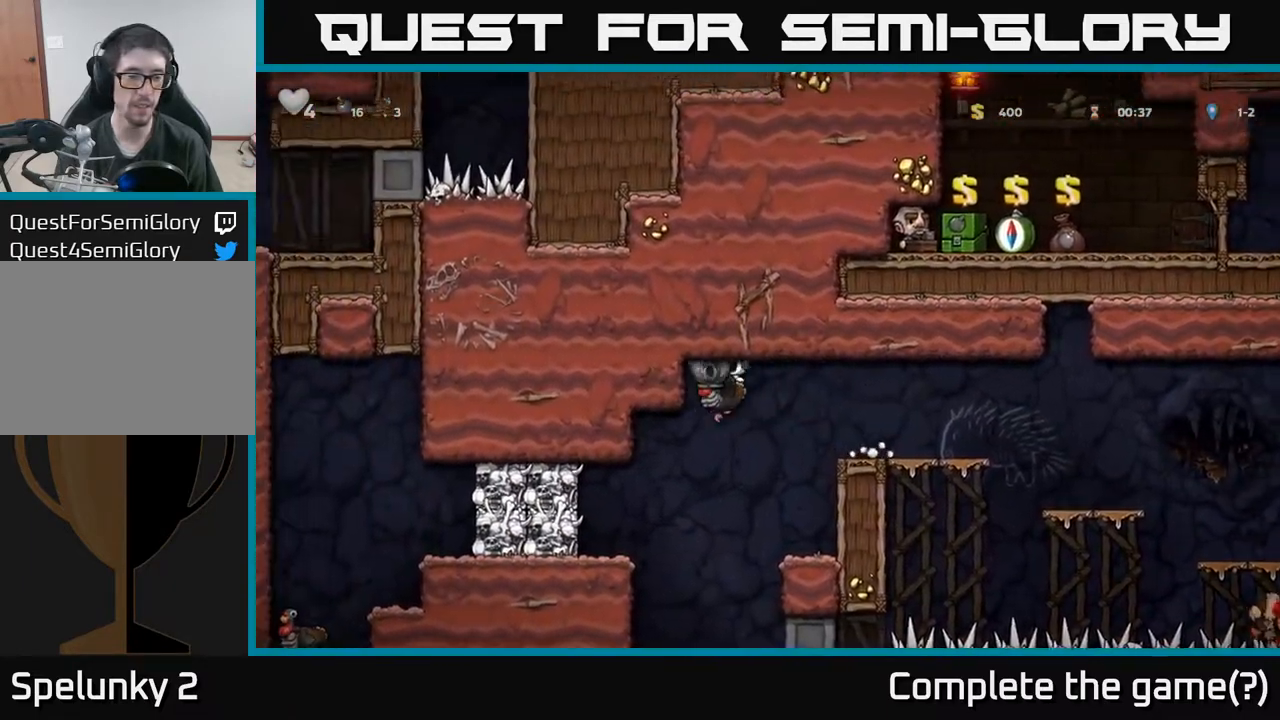
{"buttons": [], "left_stick": "center", "events": [[467, "DPAD_LEFT", "up"]]}
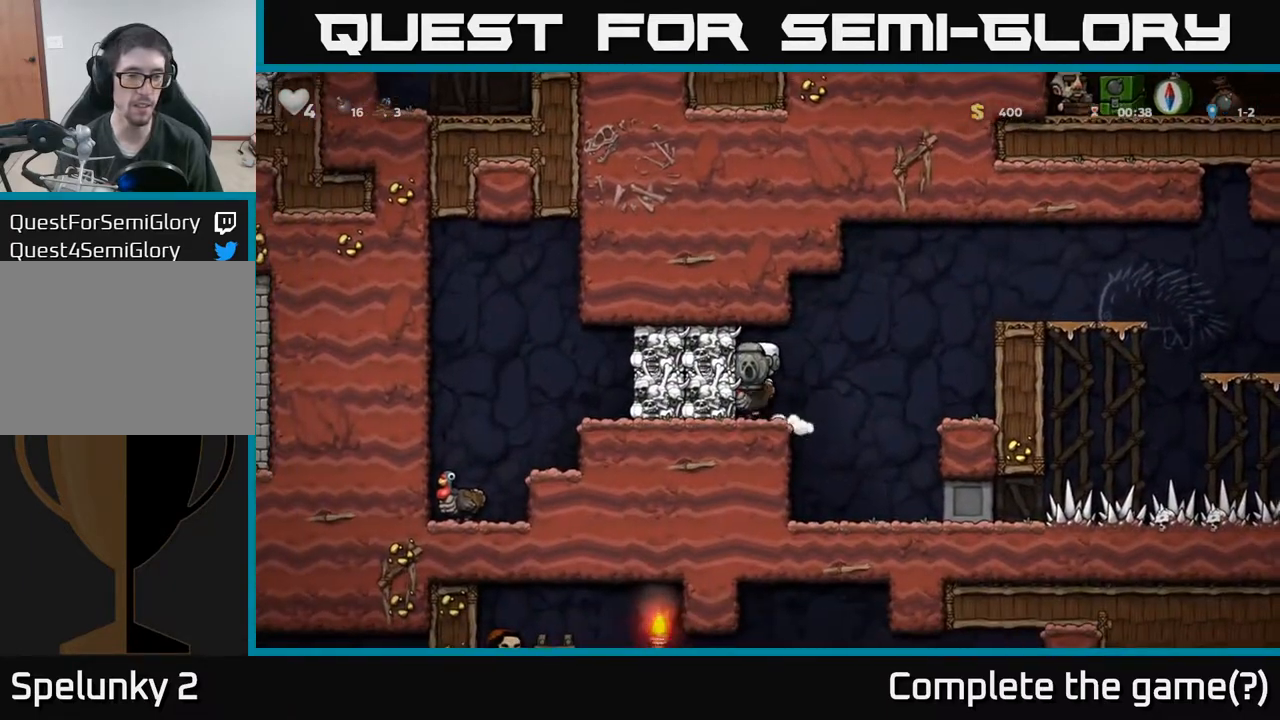
{"buttons": ["DPAD_RIGHT"], "left_stick": "center", "events": [[500, "DPAD_RIGHT", "down"]]}
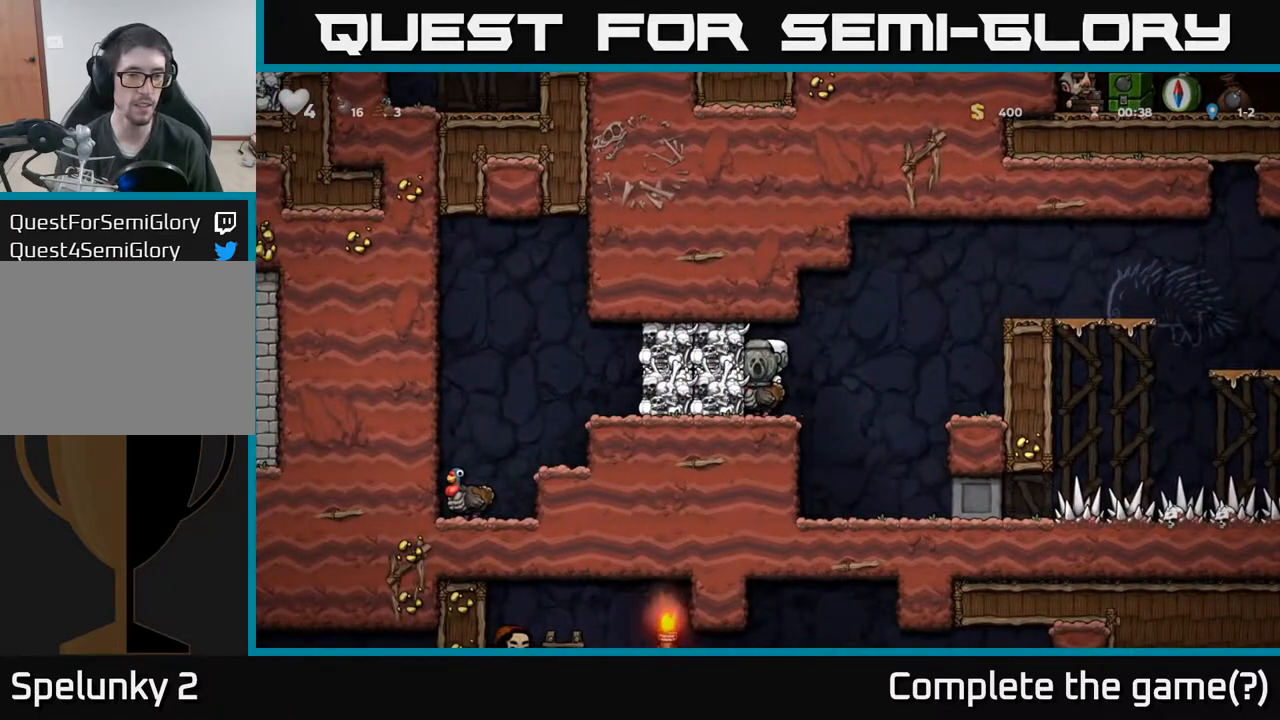
{"buttons": [], "left_stick": "center", "events": [[283, "DPAD_RIGHT", "up"]]}
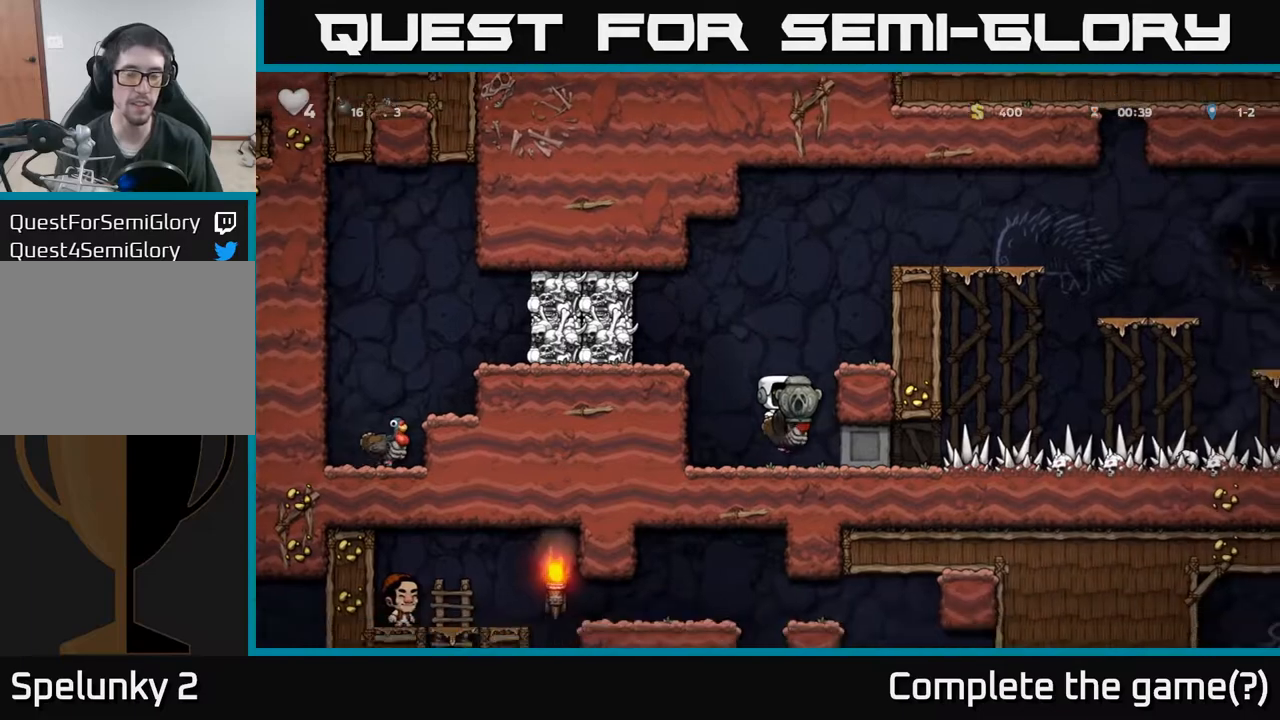
{"buttons": ["DPAD_RIGHT"], "left_stick": "center", "events": [[67, "DPAD_DOWN", "down"], [200, "A", "down"], [317, "A", "up"], [400, "DPAD_DOWN", "up"], [467, "DPAD_RIGHT", "down"]]}
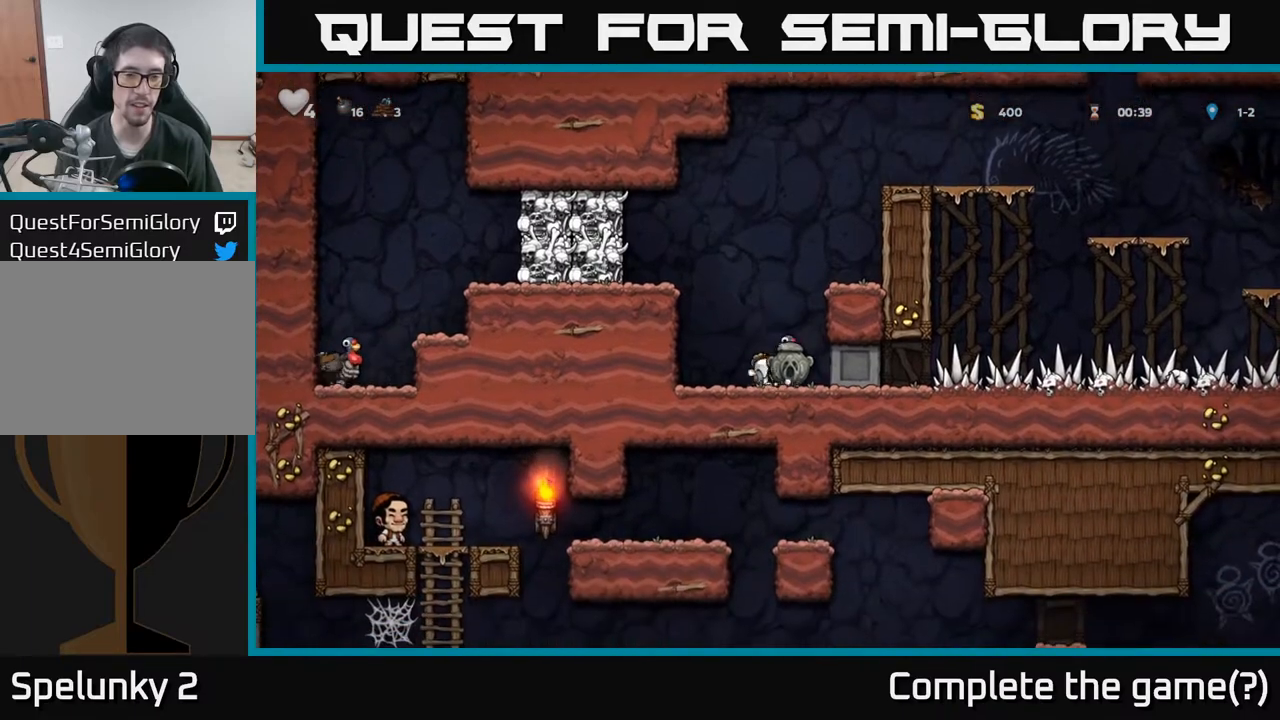
{"buttons": ["A", "DPAD_LEFT"], "left_stick": "center", "events": [[67, "DPAD_DOWN", "down"], [117, "DPAD_RIGHT", "up"], [200, "X", "down"], [333, "X", "up"], [350, "DPAD_DOWN", "up"], [383, "DPAD_LEFT", "down"], [467, "A", "down"]]}
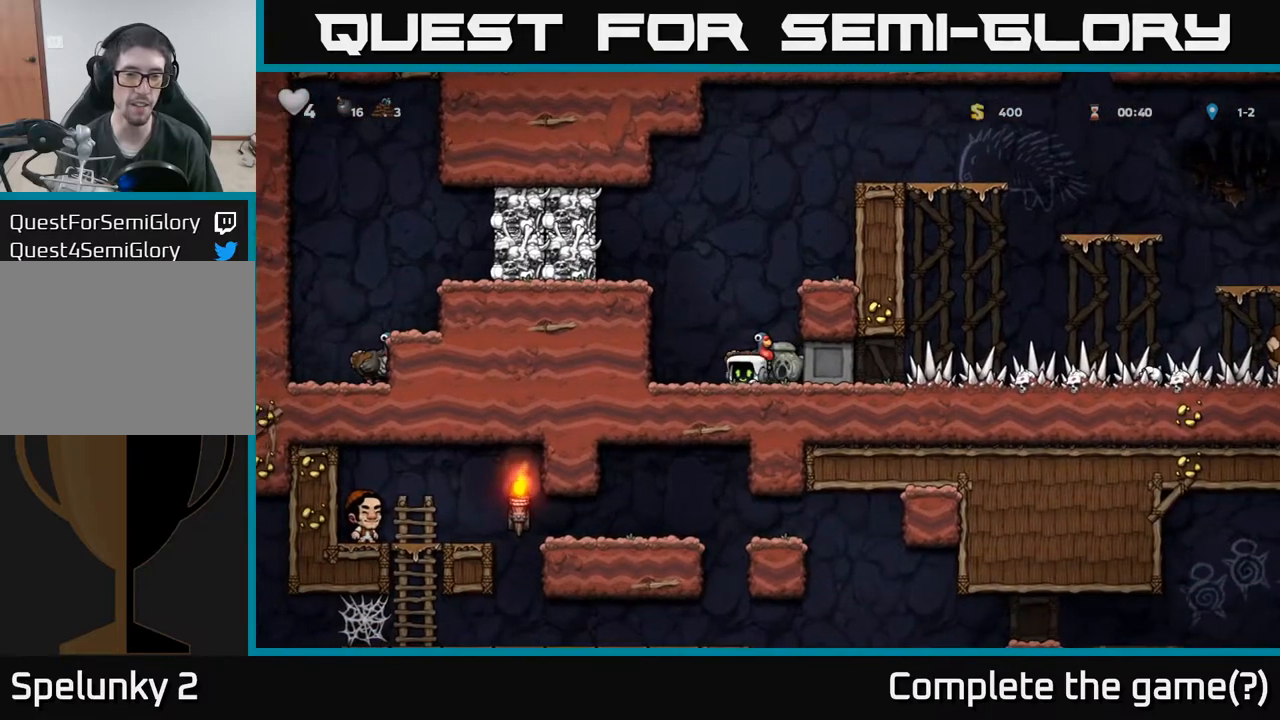
{"buttons": ["A", "X", "DPAD_LEFT"], "left_stick": "center", "events": [[133, "A", "up"], [317, "A", "down"], [400, "X", "down"]]}
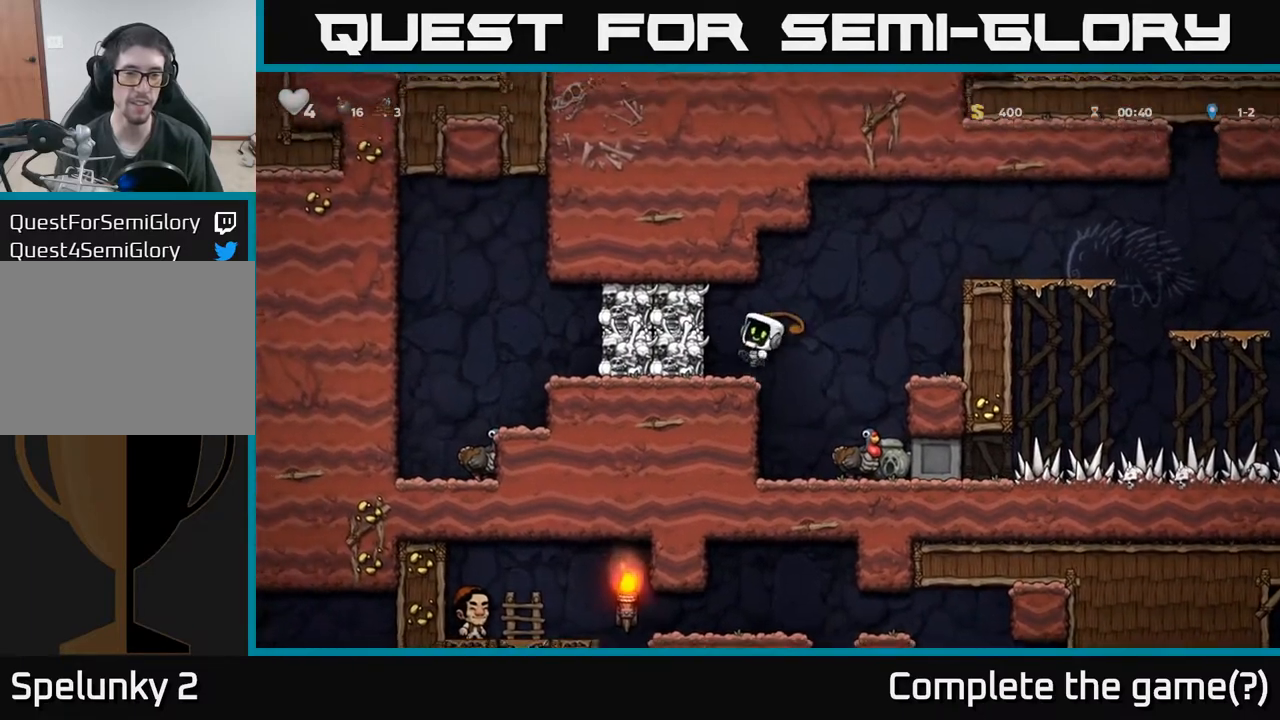
{"buttons": ["DPAD_LEFT"], "left_stick": "center", "events": [[17, "X", "up"], [67, "A", "up"], [117, "DPAD_LEFT", "up"], [217, "DPAD_RIGHT", "down"], [383, "DPAD_RIGHT", "up"], [450, "DPAD_LEFT", "down"]]}
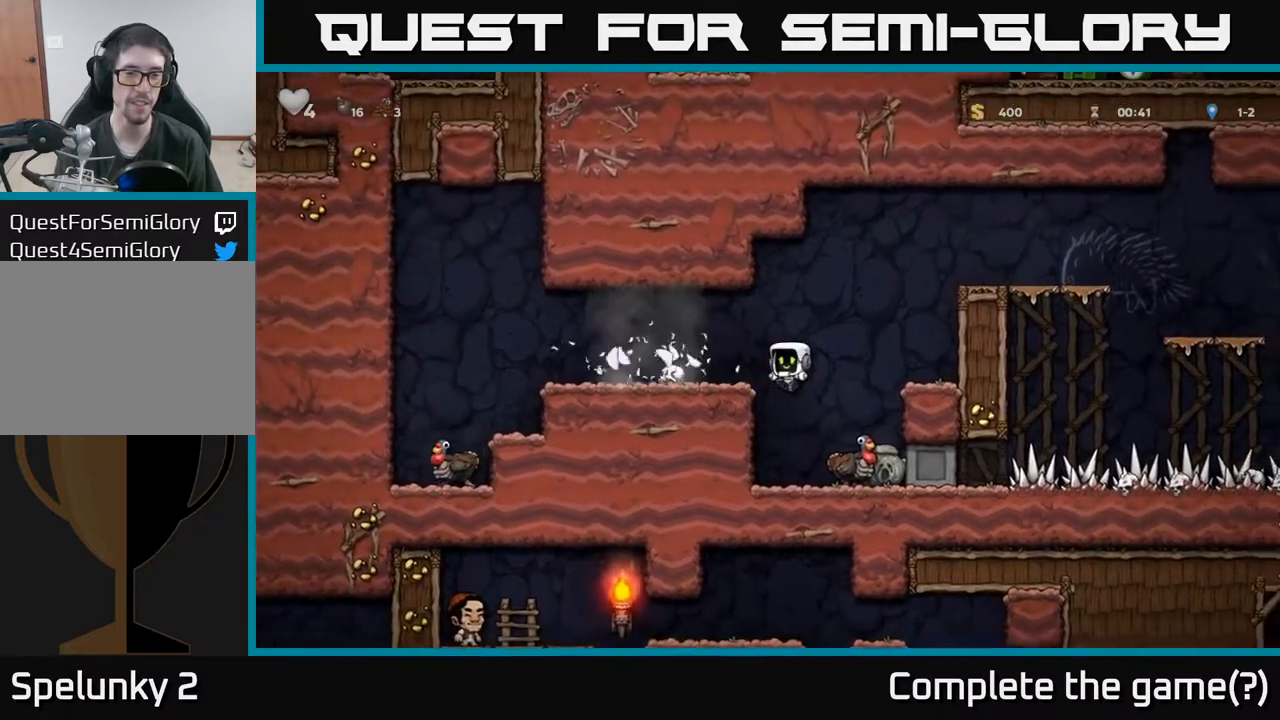
{"buttons": ["DPAD_LEFT"], "left_stick": "center", "events": [[317, "A", "down"], [467, "A", "up"]]}
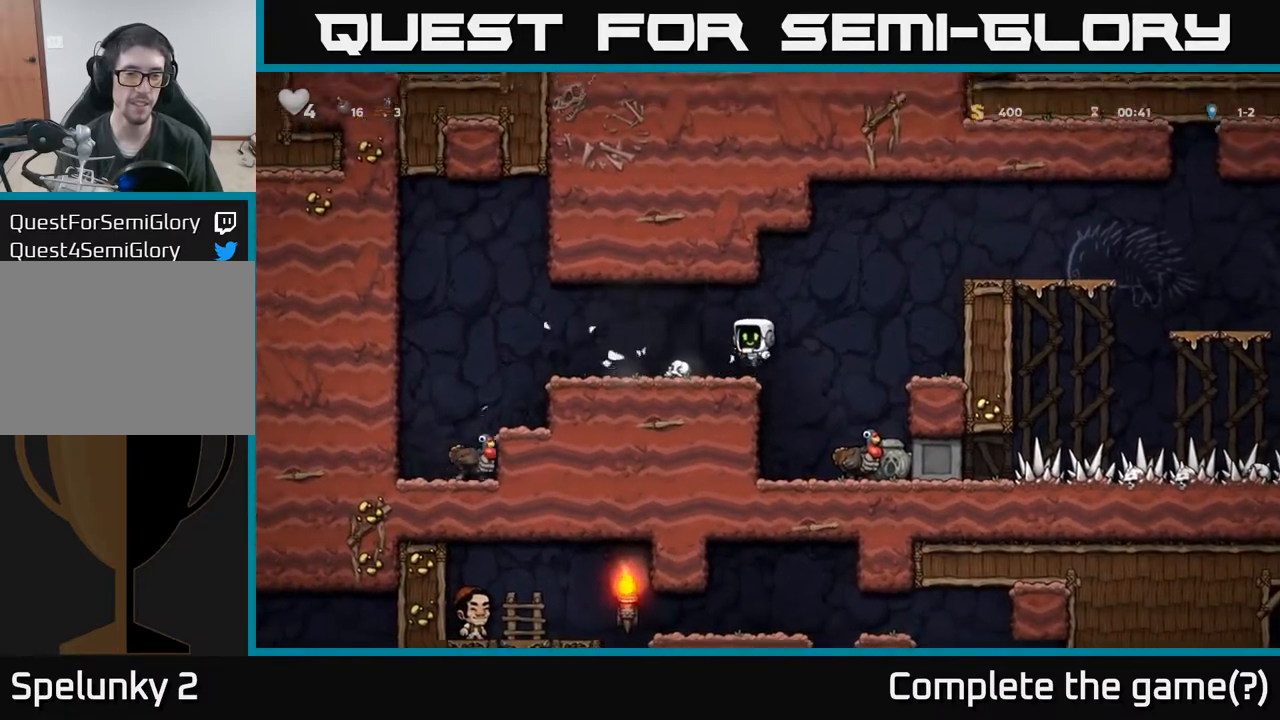
{"buttons": [], "left_stick": "center", "events": [[50, "DPAD_LEFT", "up"], [133, "DPAD_RIGHT", "down"], [400, "DPAD_RIGHT", "up"]]}
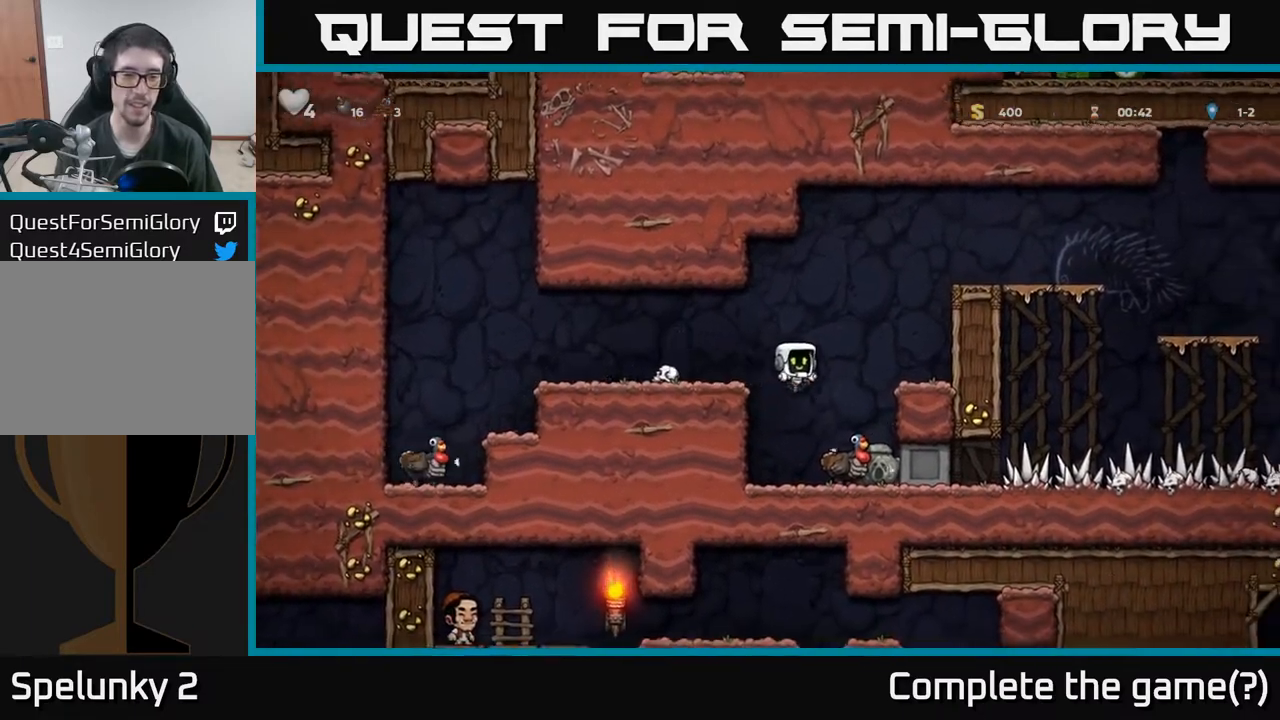
{"buttons": [], "left_stick": "center", "events": []}
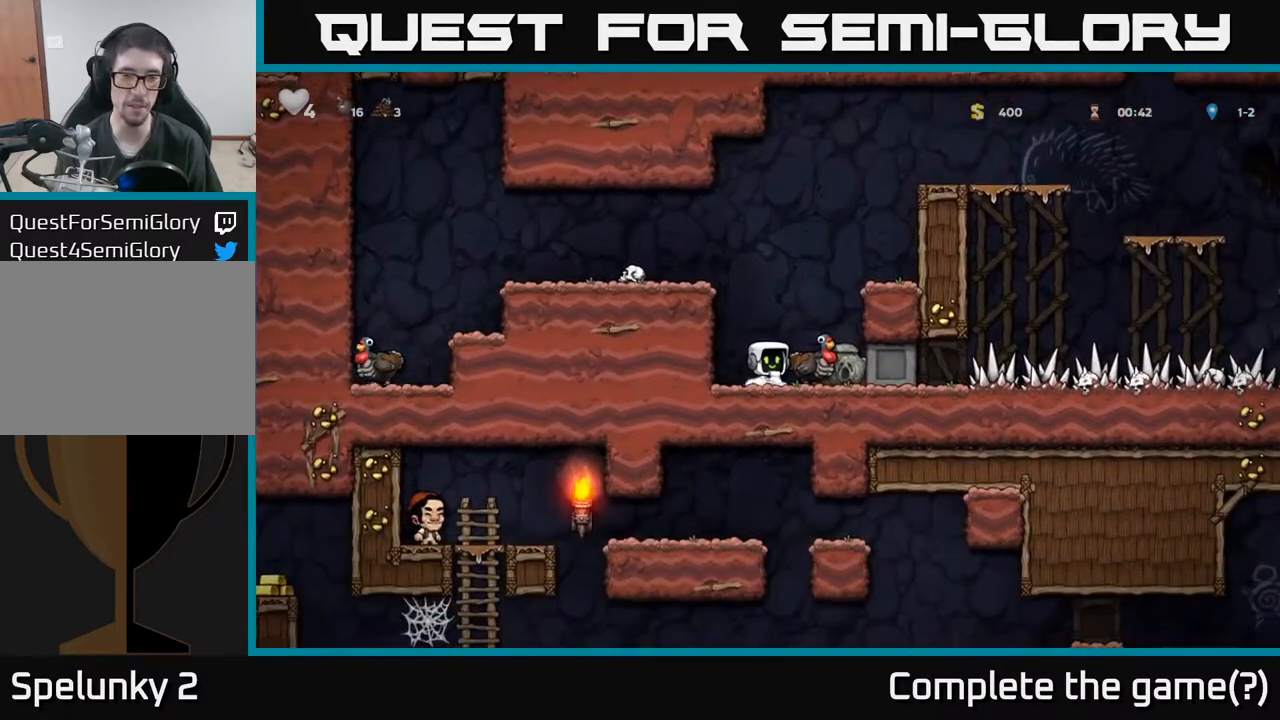
{"buttons": [], "left_stick": "center", "events": [[217, "A", "down"], [400, "A", "up"], [433, "DPAD_RIGHT", "down"], [500, "DPAD_RIGHT", "up"]]}
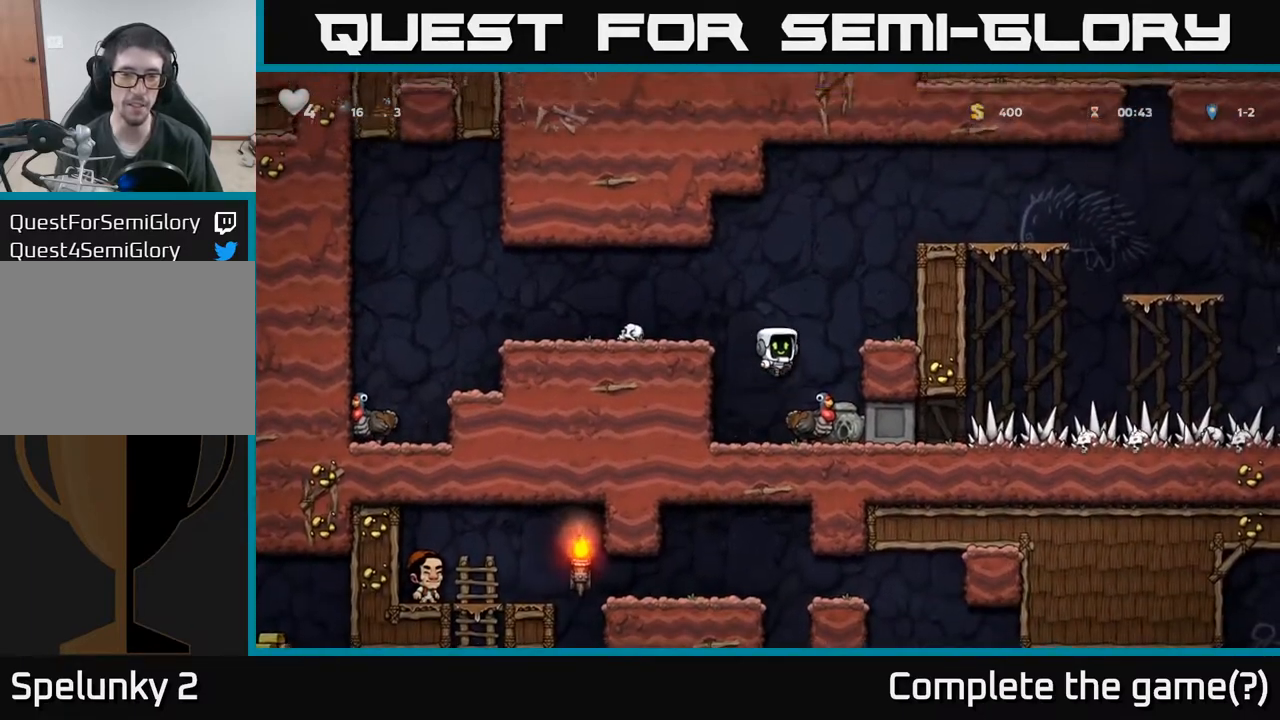
{"buttons": ["A"], "left_stick": "center", "events": [[450, "A", "down"]]}
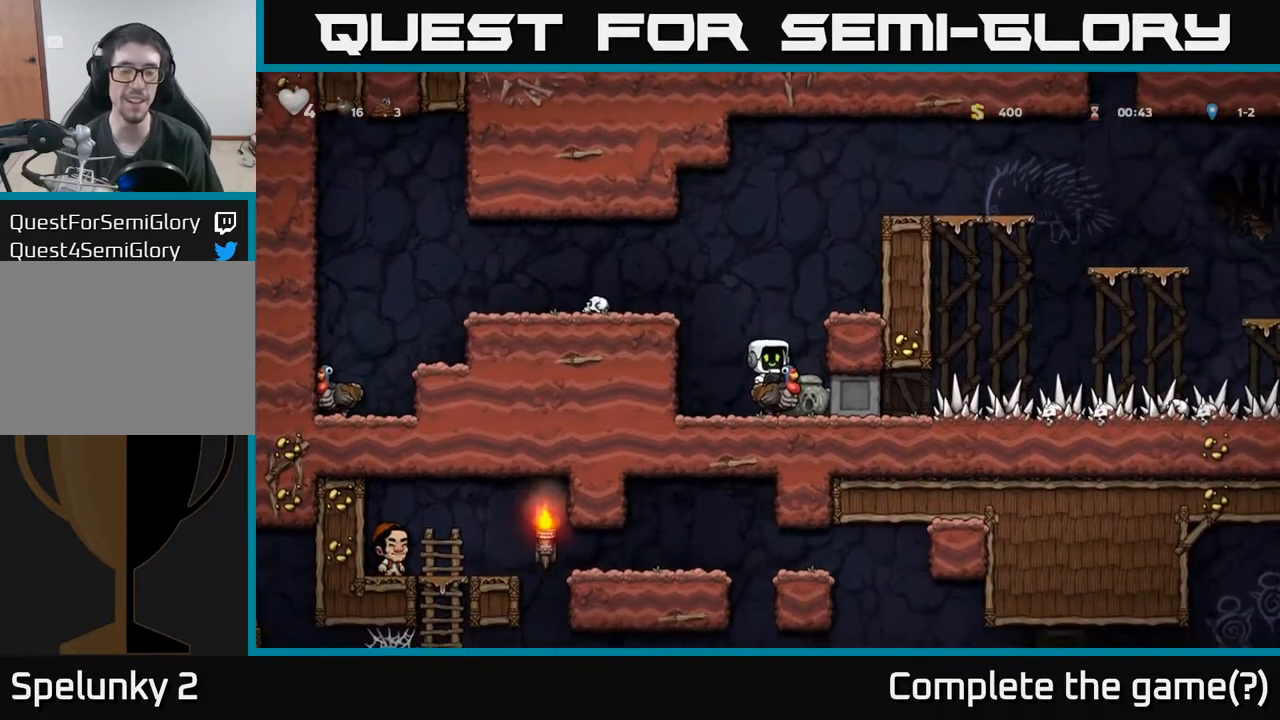
{"buttons": [], "left_stick": "center", "events": [[17, "DPAD_LEFT", "down"], [83, "A", "up"], [150, "A", "down"], [317, "A", "up"], [383, "DPAD_LEFT", "up"]]}
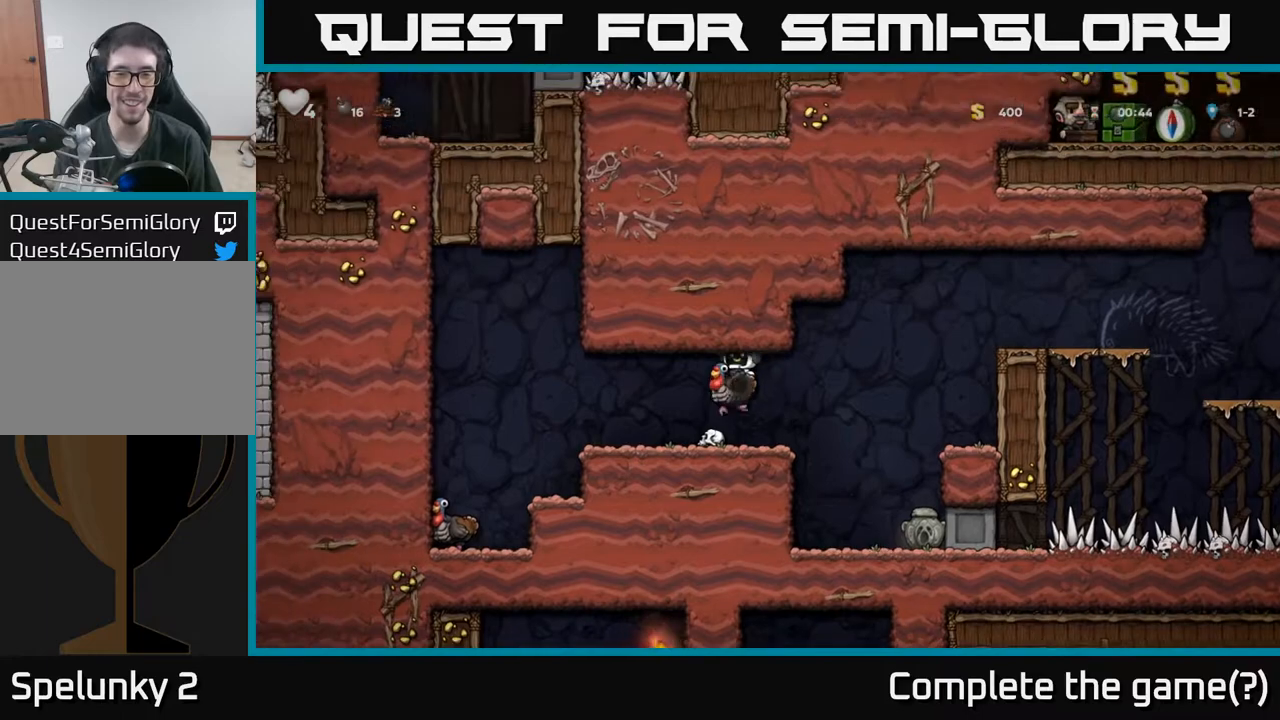
{"buttons": [], "left_stick": "center", "events": [[67, "DPAD_RIGHT", "down"], [133, "DPAD_RIGHT", "up"]]}
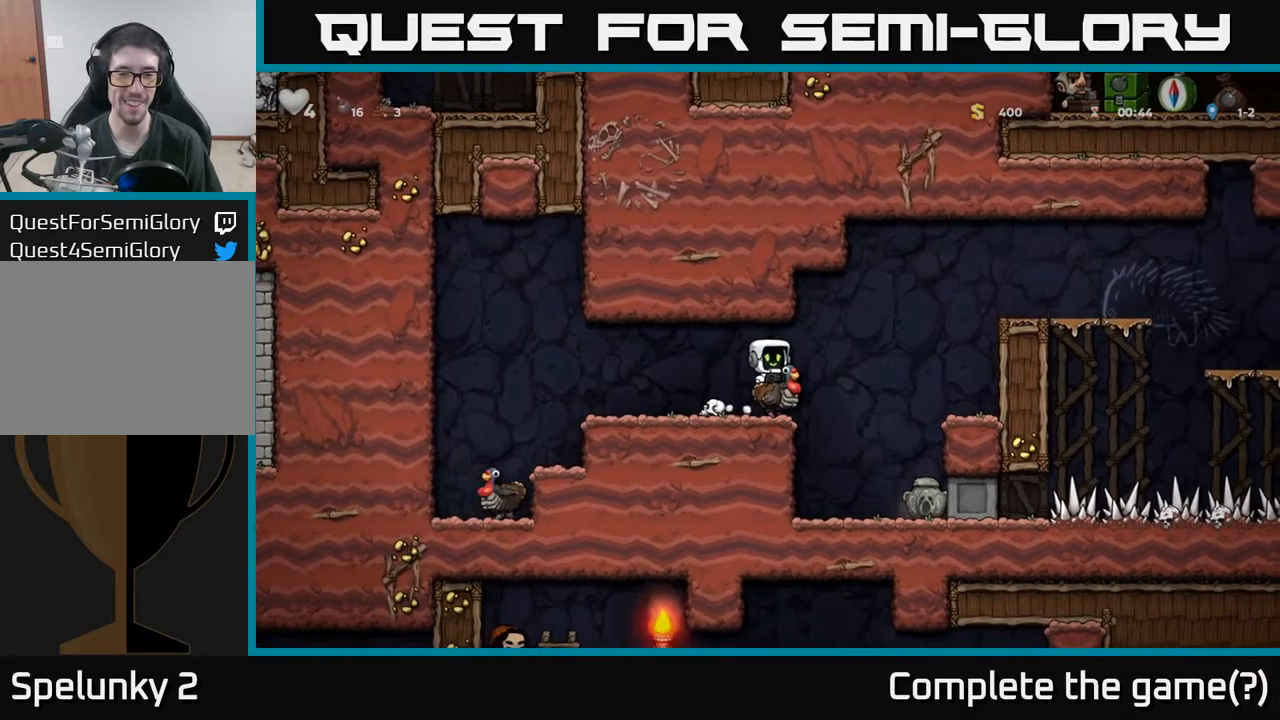
{"buttons": ["DPAD_DOWN"], "left_stick": "center", "events": [[500, "DPAD_DOWN", "down"]]}
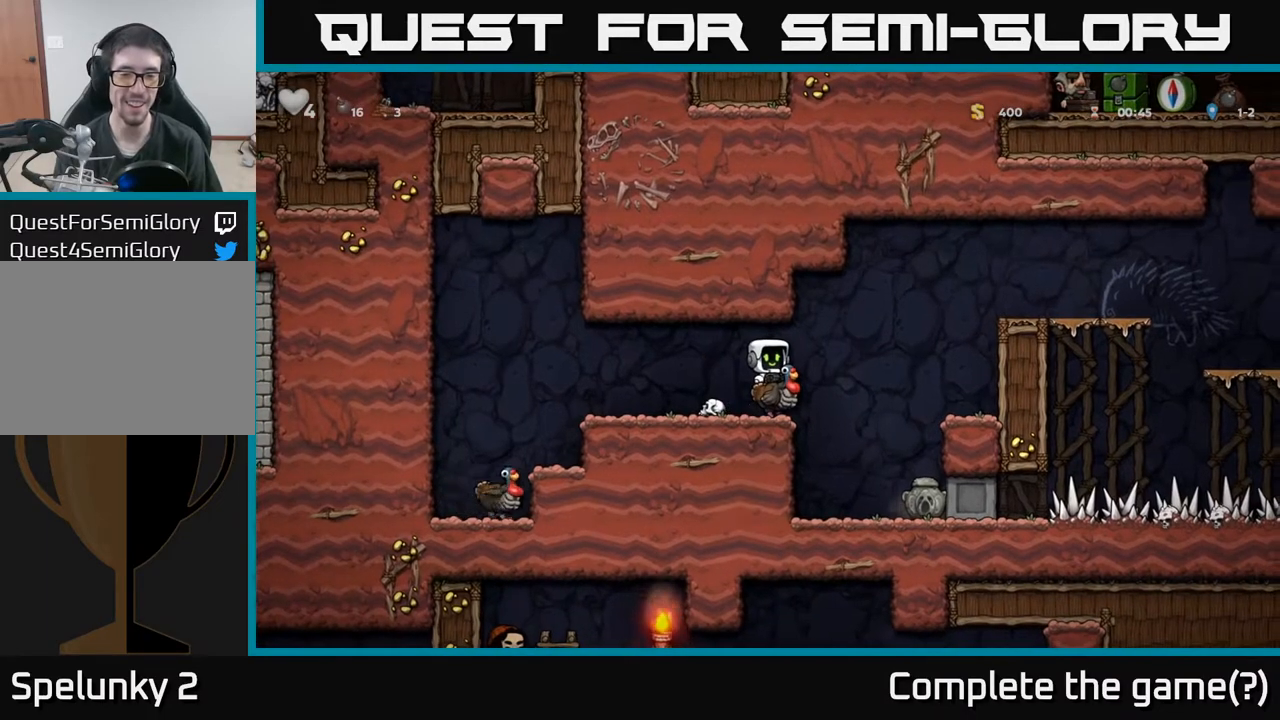
{"buttons": ["A", "DPAD_DOWN"], "left_stick": "center", "events": [[200, "DPAD_DOWN", "up"], [233, "DPAD_LEFT", "down"], [383, "DPAD_DOWN", "down"], [383, "DPAD_LEFT", "up"], [450, "A", "down"]]}
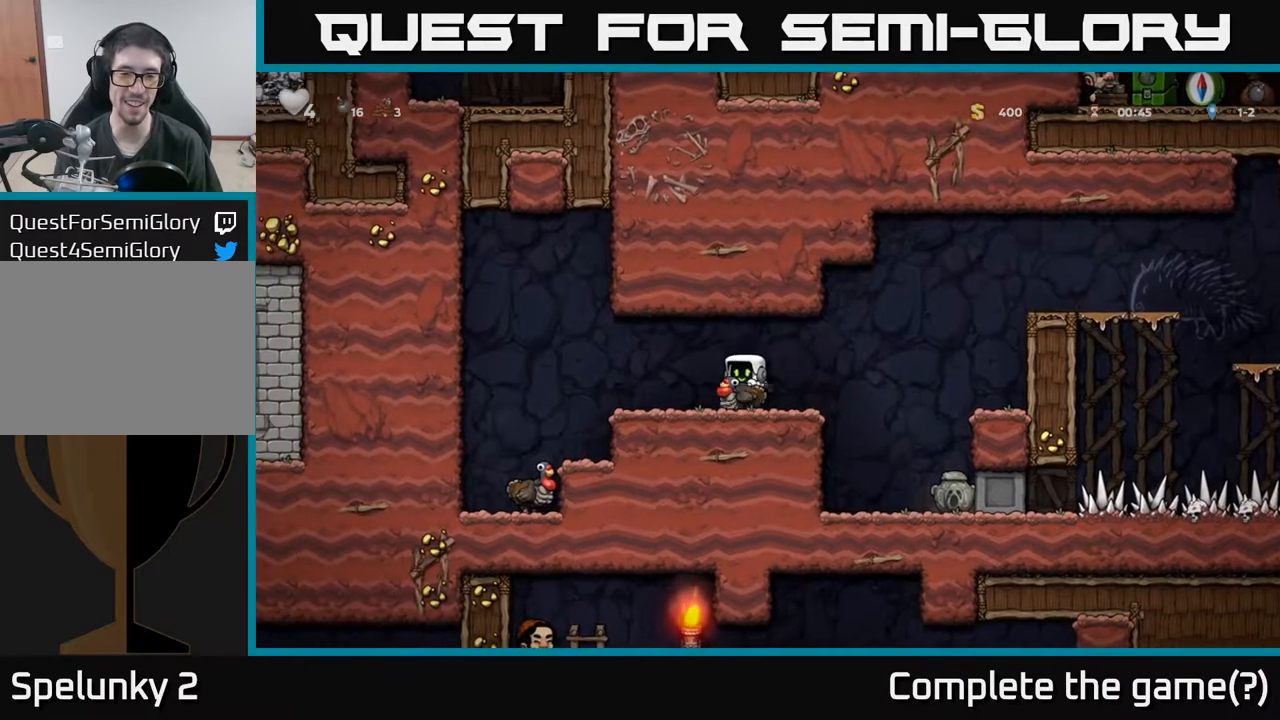
{"buttons": ["DPAD_LEFT"], "left_stick": "center", "events": [[67, "A", "up"], [100, "DPAD_DOWN", "up"], [133, "DPAD_LEFT", "down"]]}
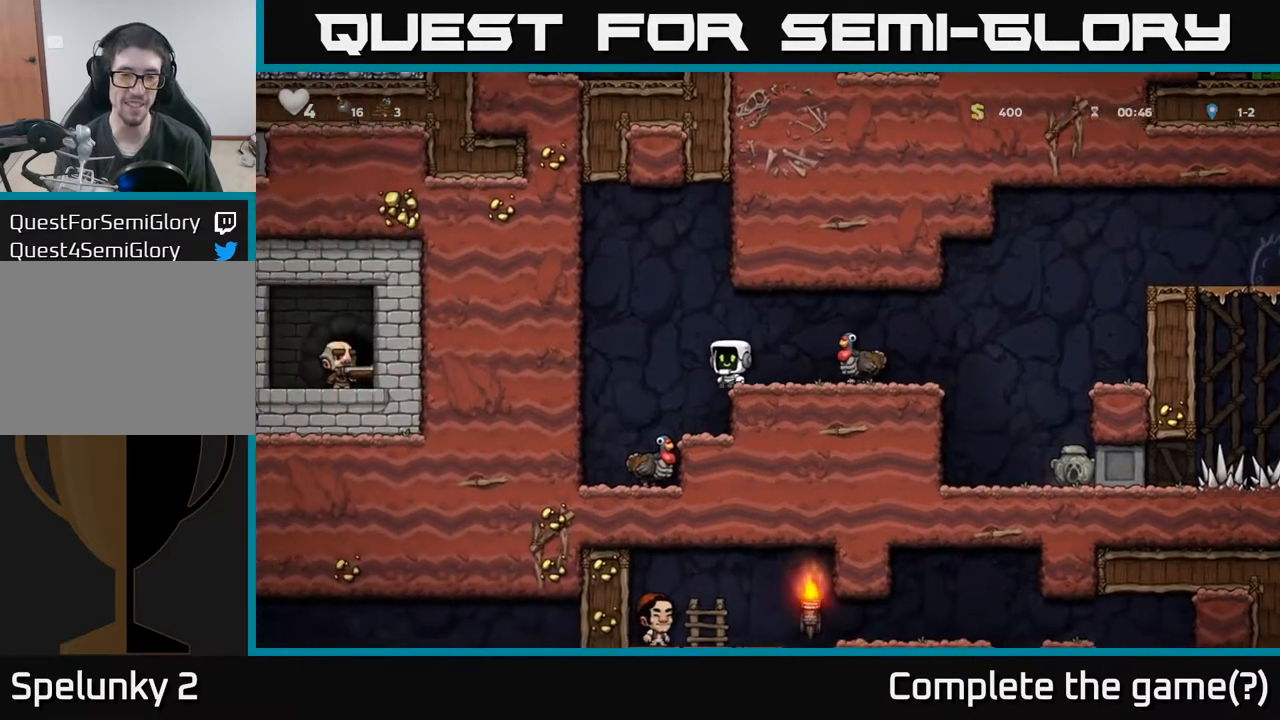
{"buttons": [], "left_stick": "center", "events": [[83, "DPAD_LEFT", "up"]]}
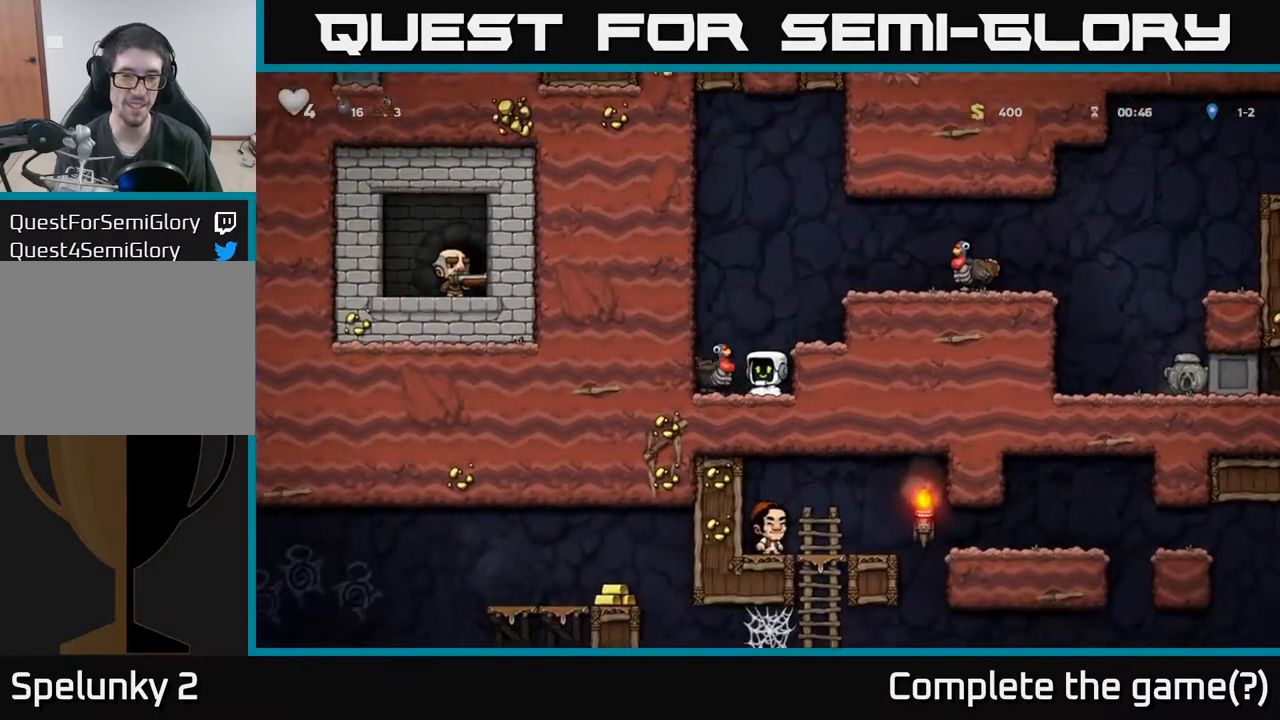
{"buttons": [], "left_stick": "center", "events": [[133, "A", "down"], [200, "A", "up"]]}
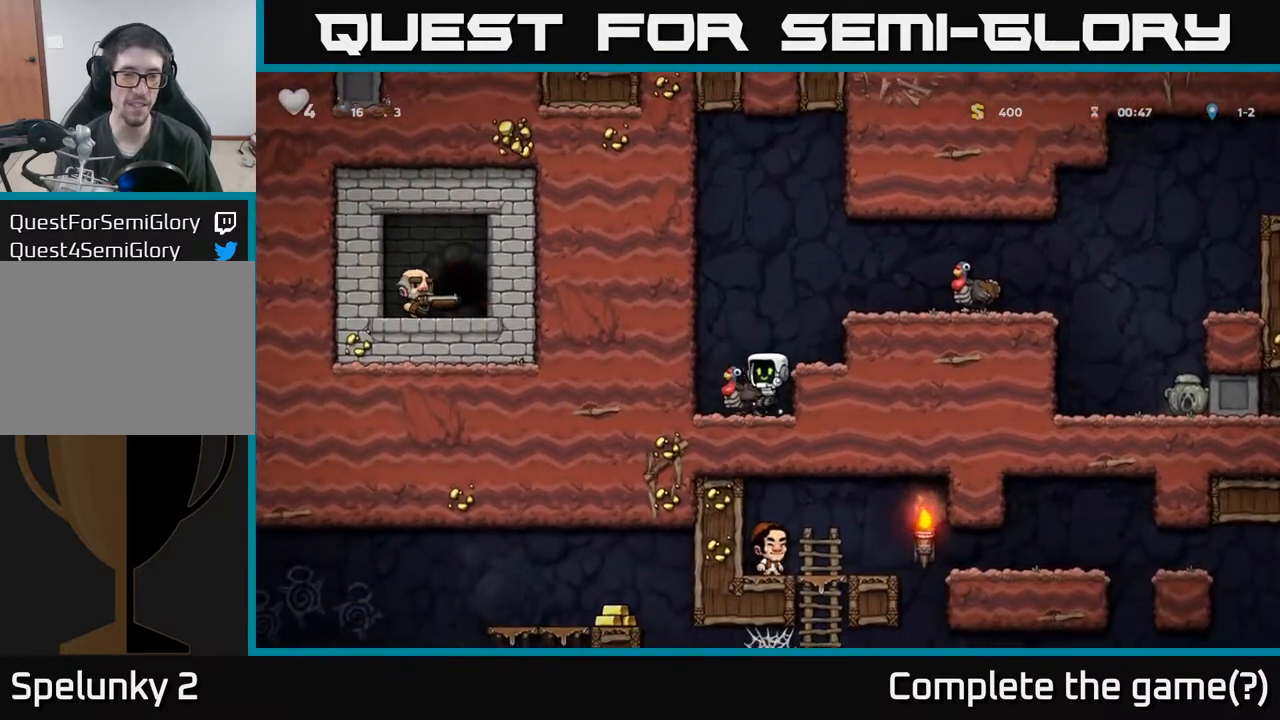
{"buttons": [], "left_stick": "center", "events": [[250, "A", "down"], [350, "A", "up"]]}
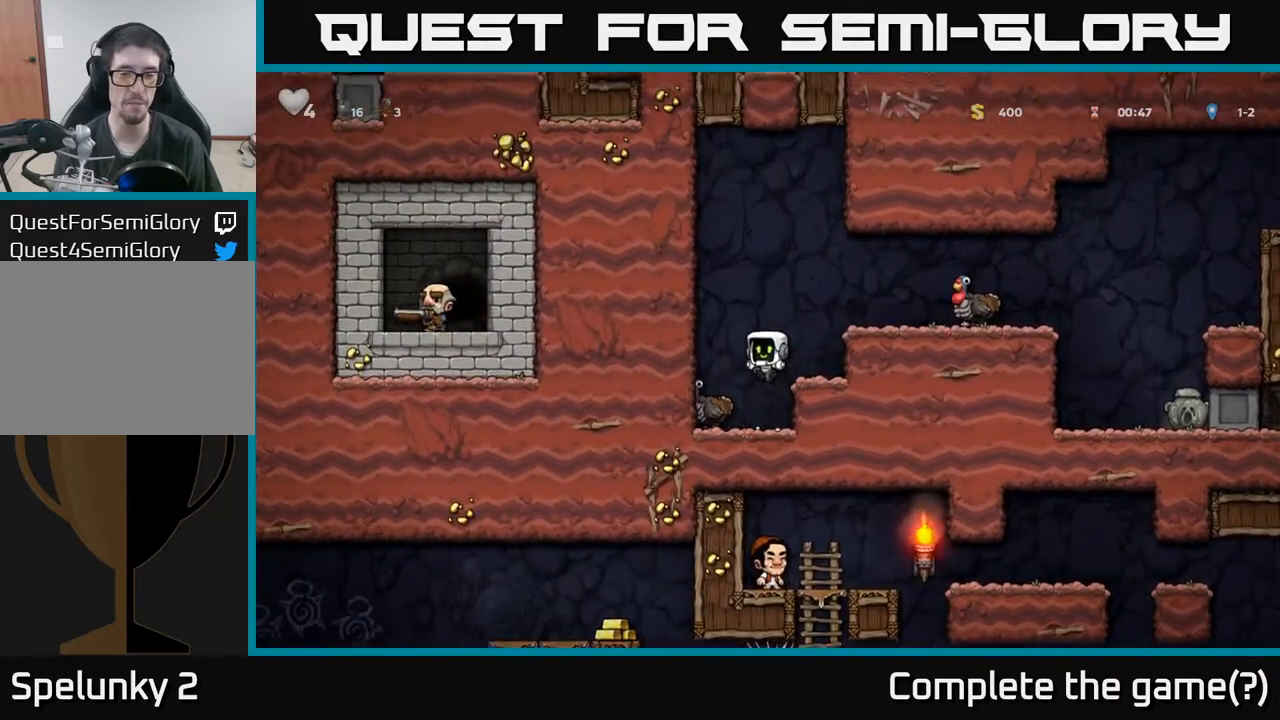
{"buttons": [], "left_stick": "center", "events": [[83, "DPAD_LEFT", "down"], [217, "DPAD_LEFT", "up"], [317, "A", "down"], [417, "A", "up"]]}
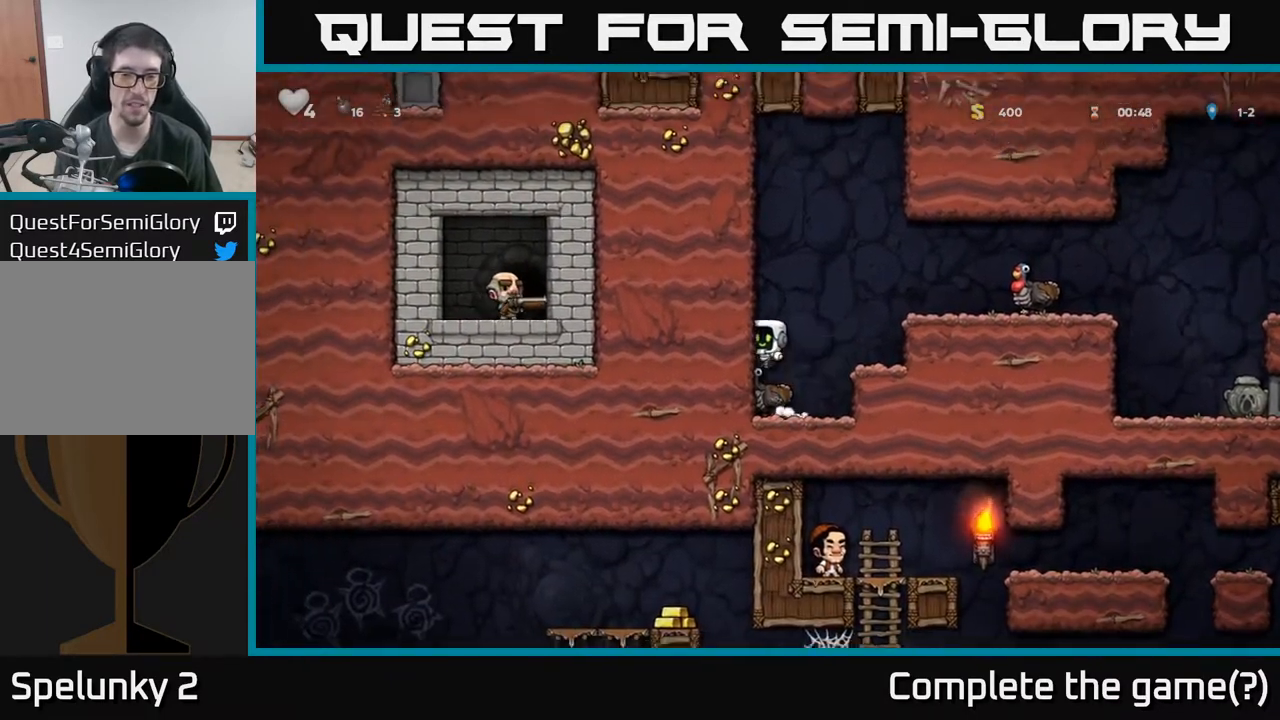
{"buttons": [], "left_stick": "center", "events": []}
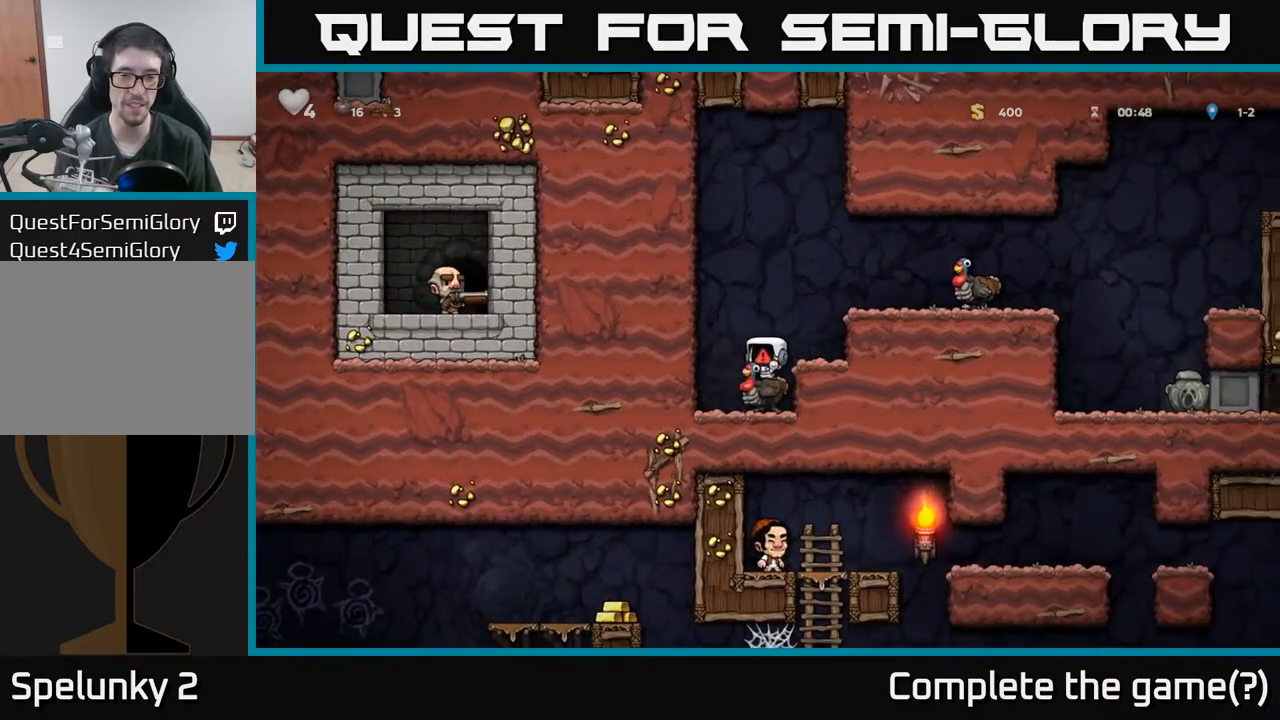
{"buttons": [], "left_stick": "center", "events": []}
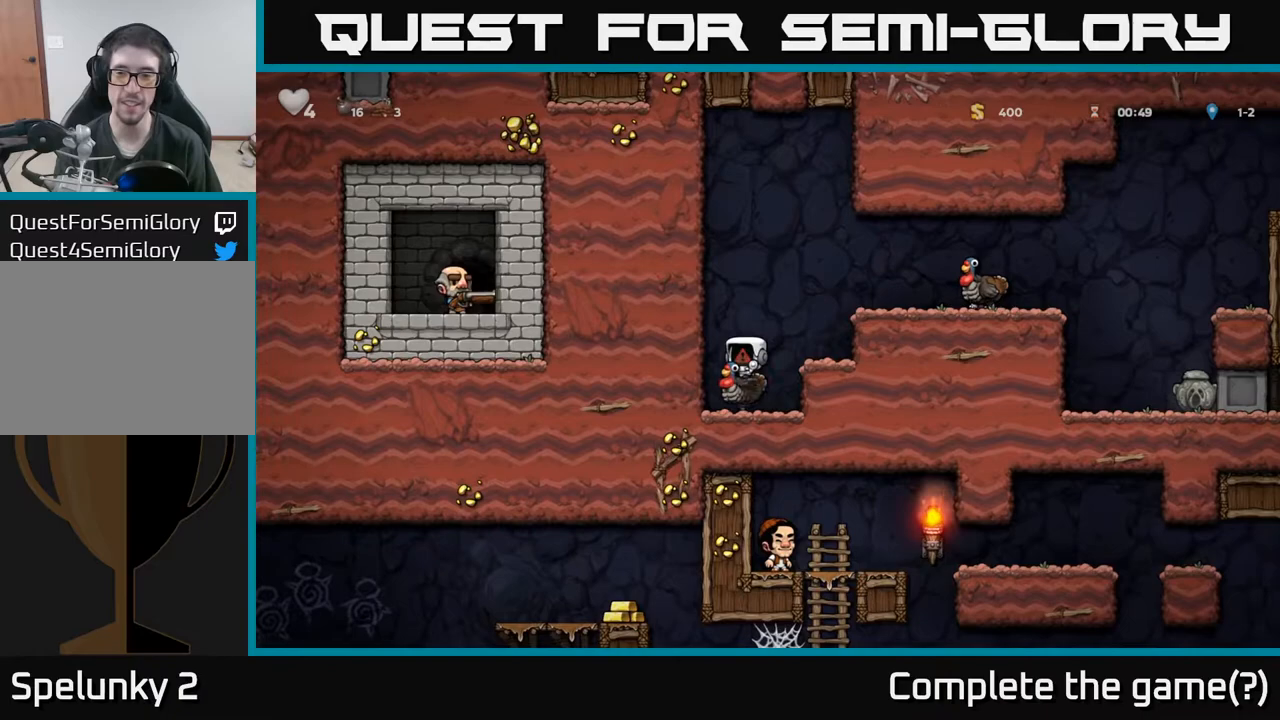
{"buttons": [], "left_stick": "center", "events": []}
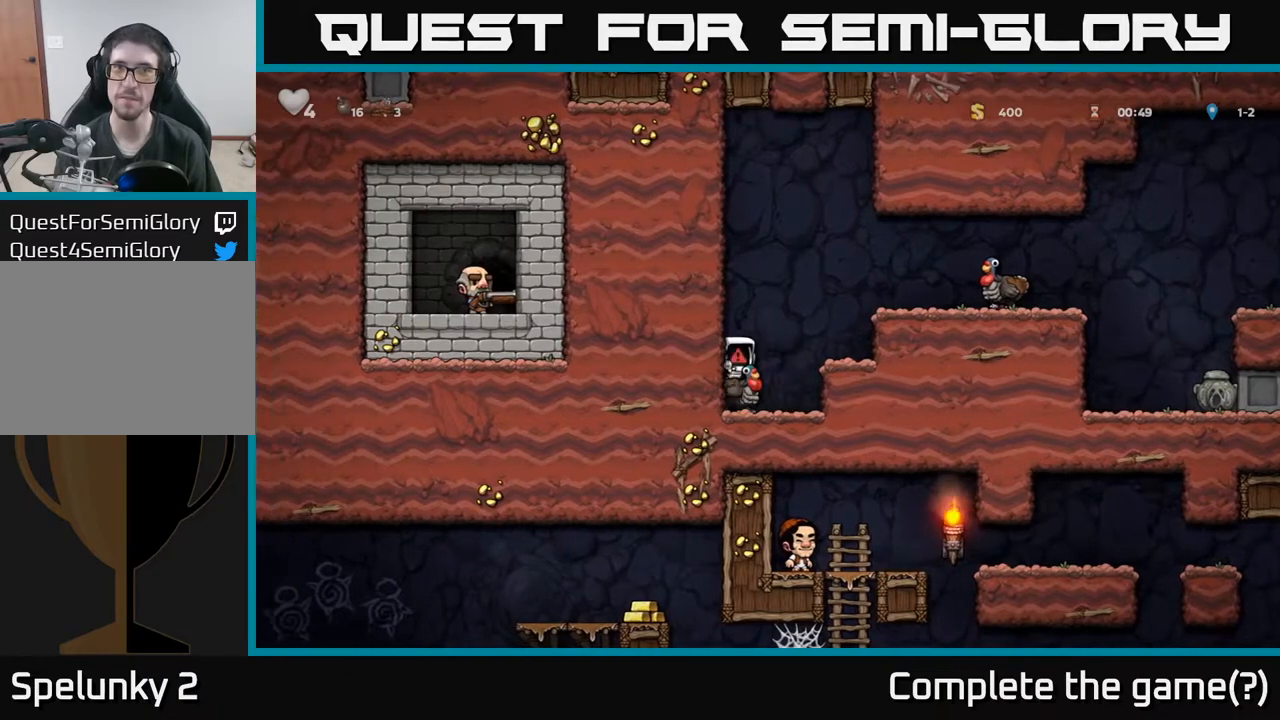
{"buttons": [], "left_stick": "center", "events": []}
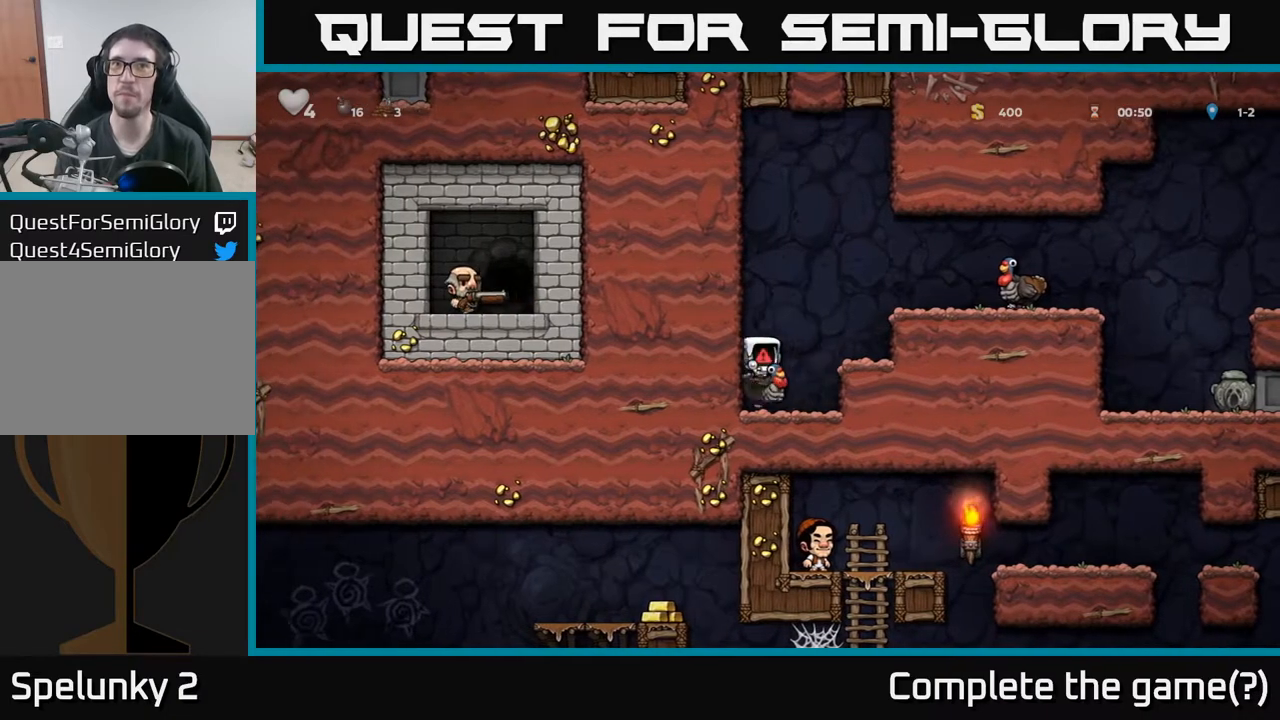
{"buttons": [], "left_stick": "center", "events": []}
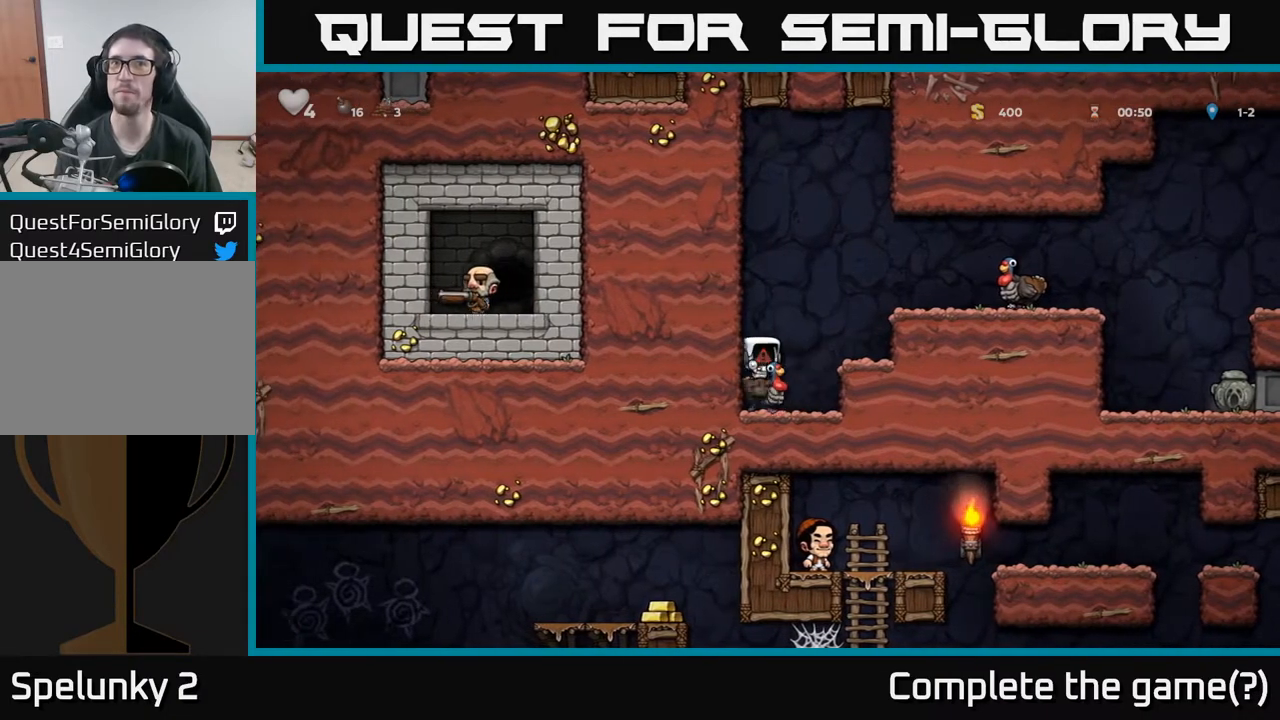
{"buttons": [], "left_stick": "center", "events": []}